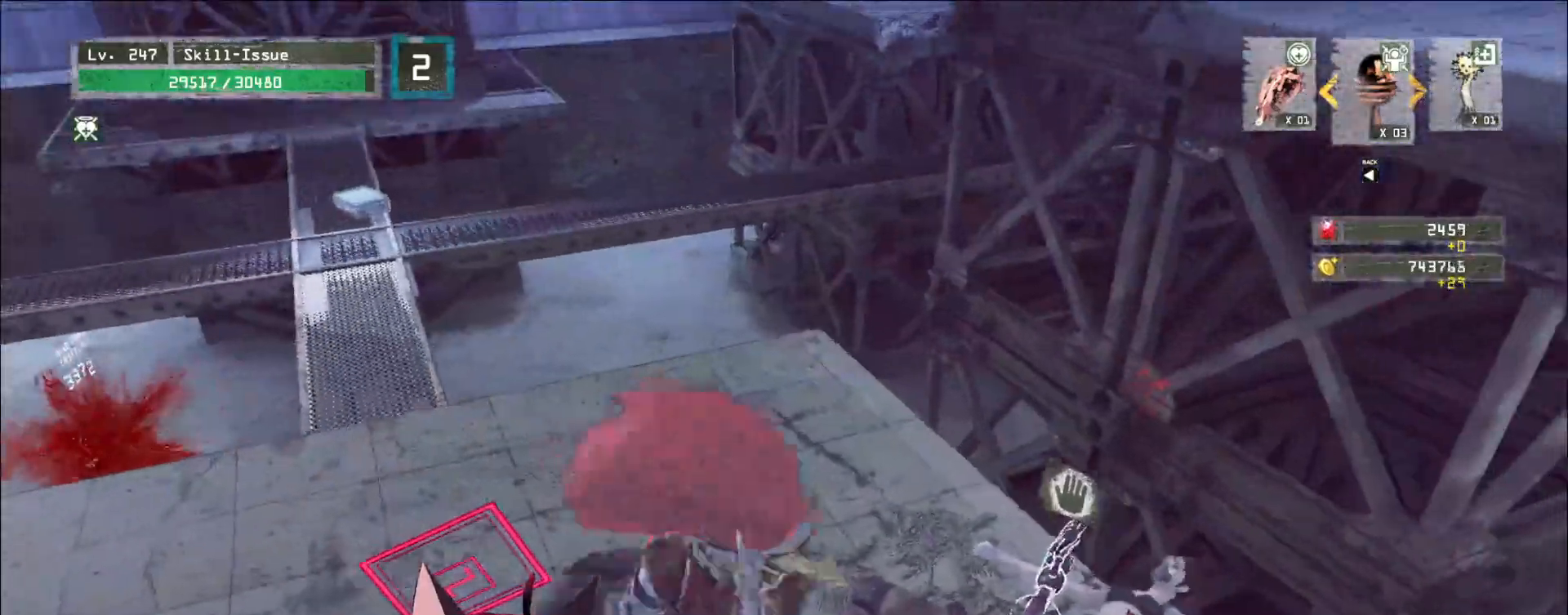
Gameplay with keyboard and mouse; each line is a JSON object with the keys and mouse buttons held at the frame after it. "events" lists presses ("down") and releases ("up") of "1", "2", "3", "4", "5", "a", "alt", "b", "c", "ctrl", "d", "e", "f", "g", "q", "r", "s", "shift", "space", "t", "tab", "v", "w", "x", "z", "mouse_left", "mouse_wheel", "mouse_right", "mouse_mb4" and "mouse_mb5" between this image and that frame as [ms after this image, input, new state], when the widget could be followed in between. "mouse_left", "mouse_wheel", "mouse_right", "mouse_mb4", "mouse_mb5" = the "left", "wheel", "right", "mb4", "mb5" buttons of the "mouse" list. No other keys are recorded. "wheel" means that the mouse wheel is clicked or scrolled. Not read: mouse_move.
{"keys": ["a"], "mouse": [], "events": [[50, "w", "down"], [233, "w", "up"], [283, "d", "up"], [500, "a", "down"]]}
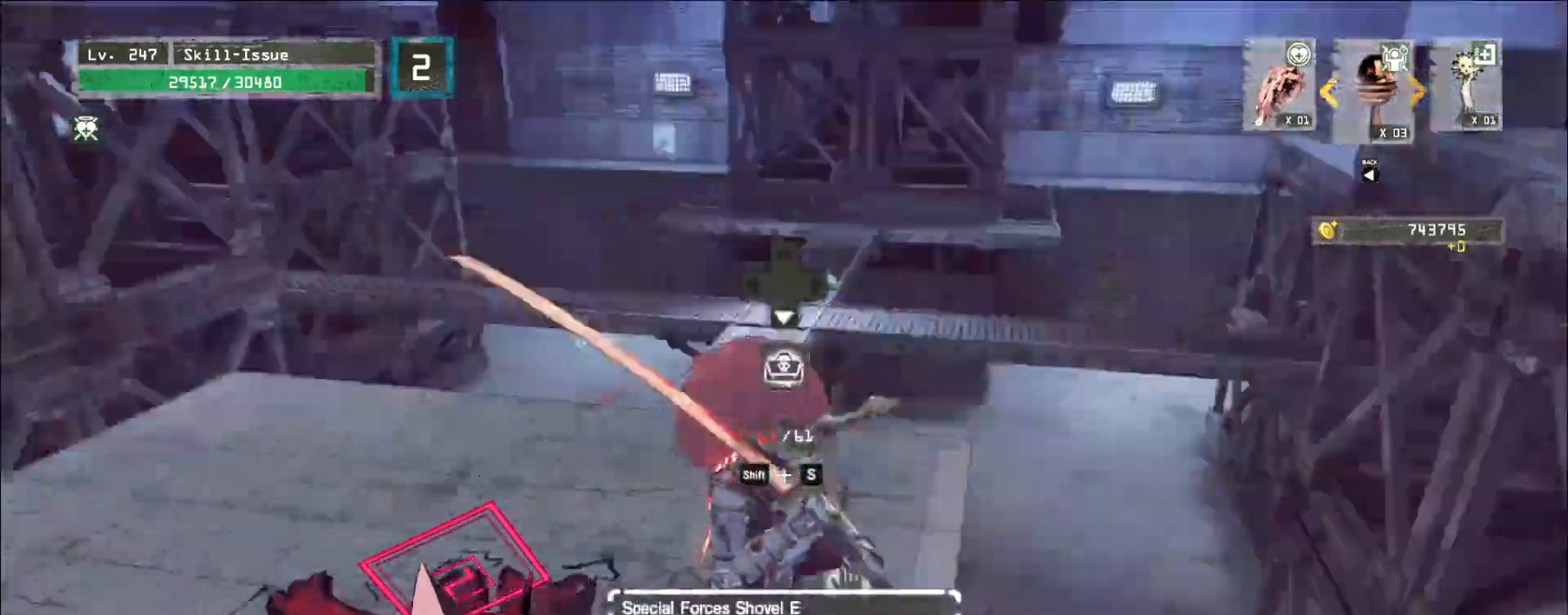
{"keys": [], "mouse": [], "events": [[17, "s", "down"], [117, "s", "up"], [300, "w", "down"], [367, "a", "up"], [433, "w", "up"]]}
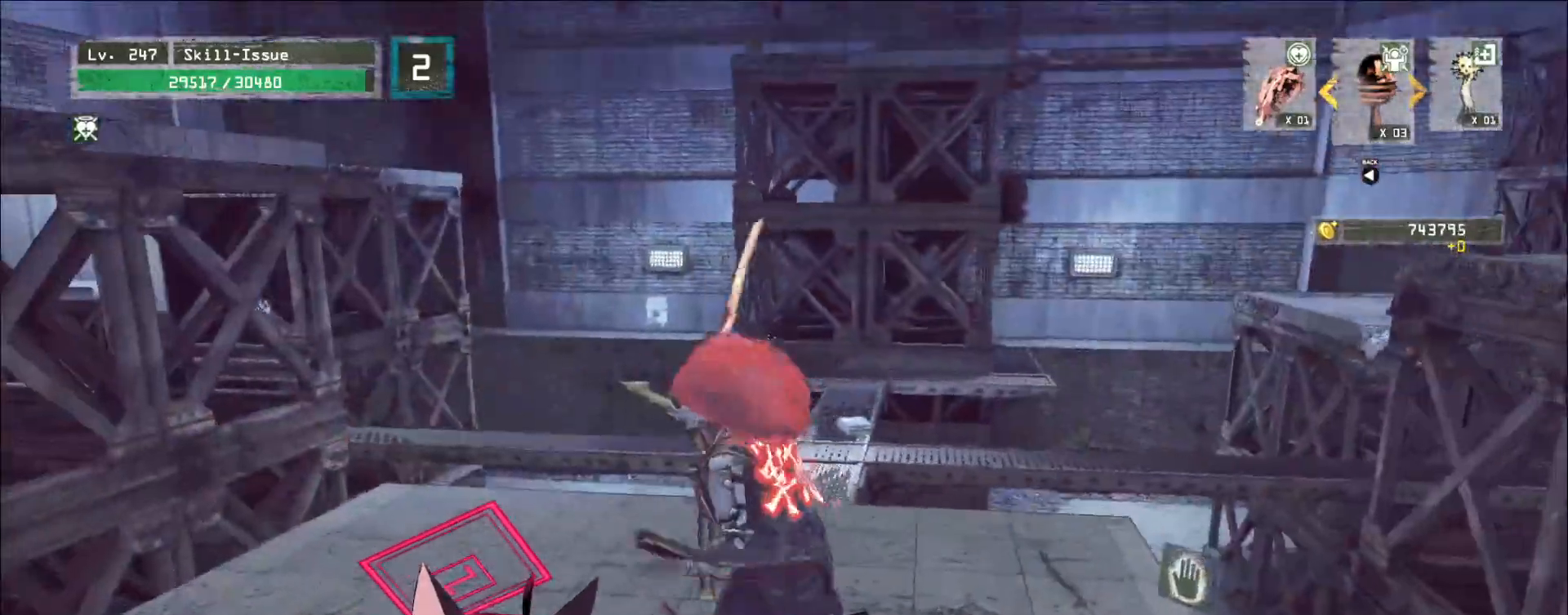
{"keys": ["w"], "mouse": []}
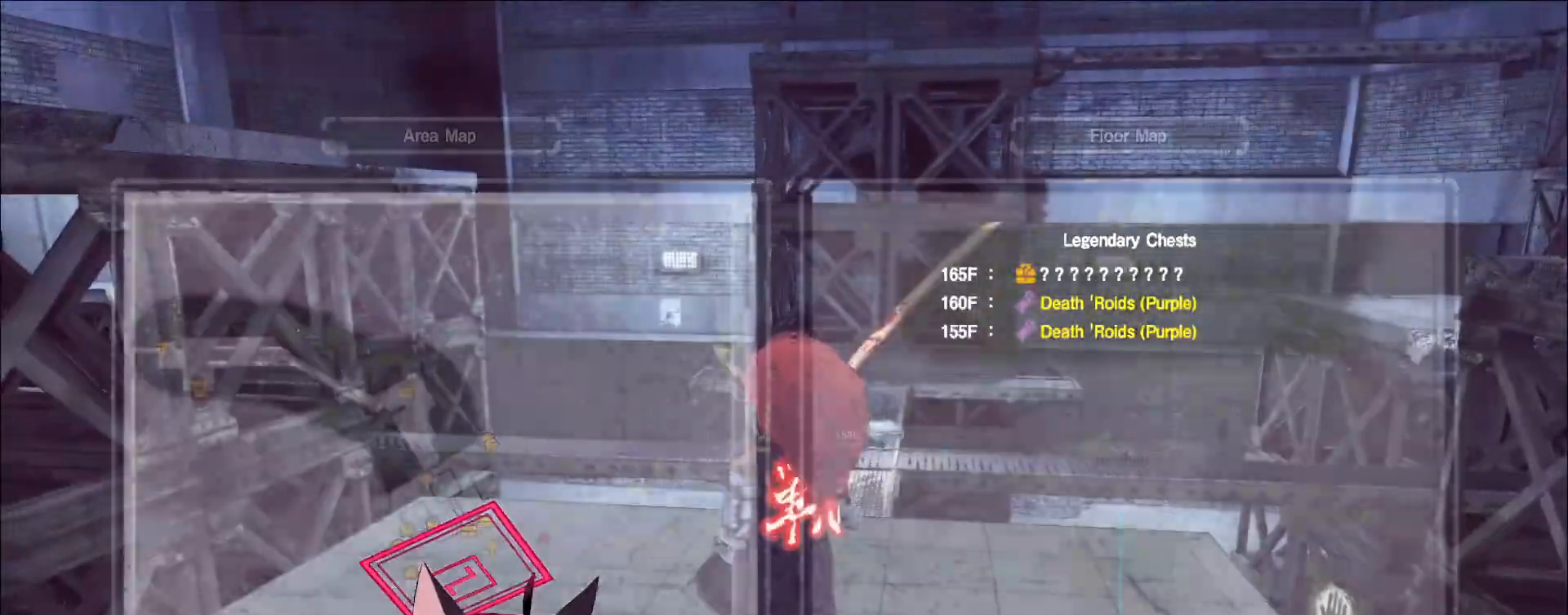
{"keys": ["w"], "mouse": [], "events": [[83, "ctrl", "down"], [233, "space", "down"], [267, "ctrl", "up"], [300, "space", "up"]]}
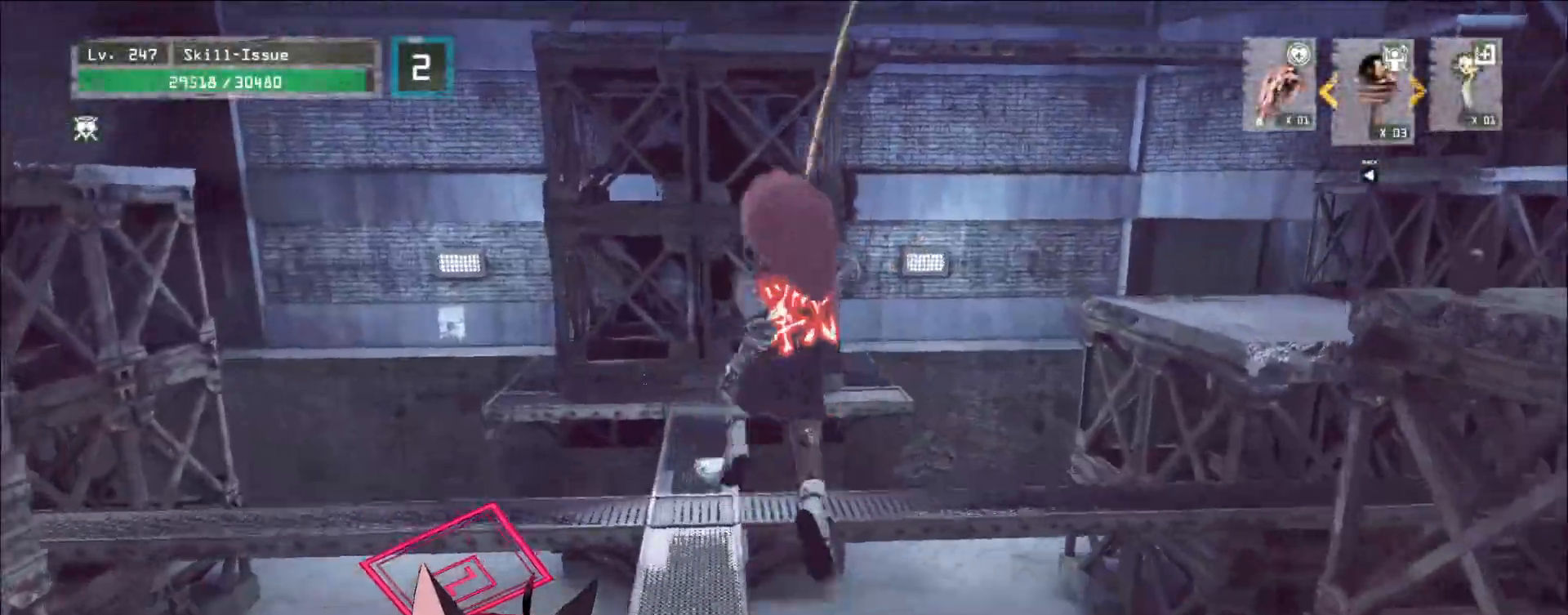
{"keys": ["w"], "mouse": [], "events": []}
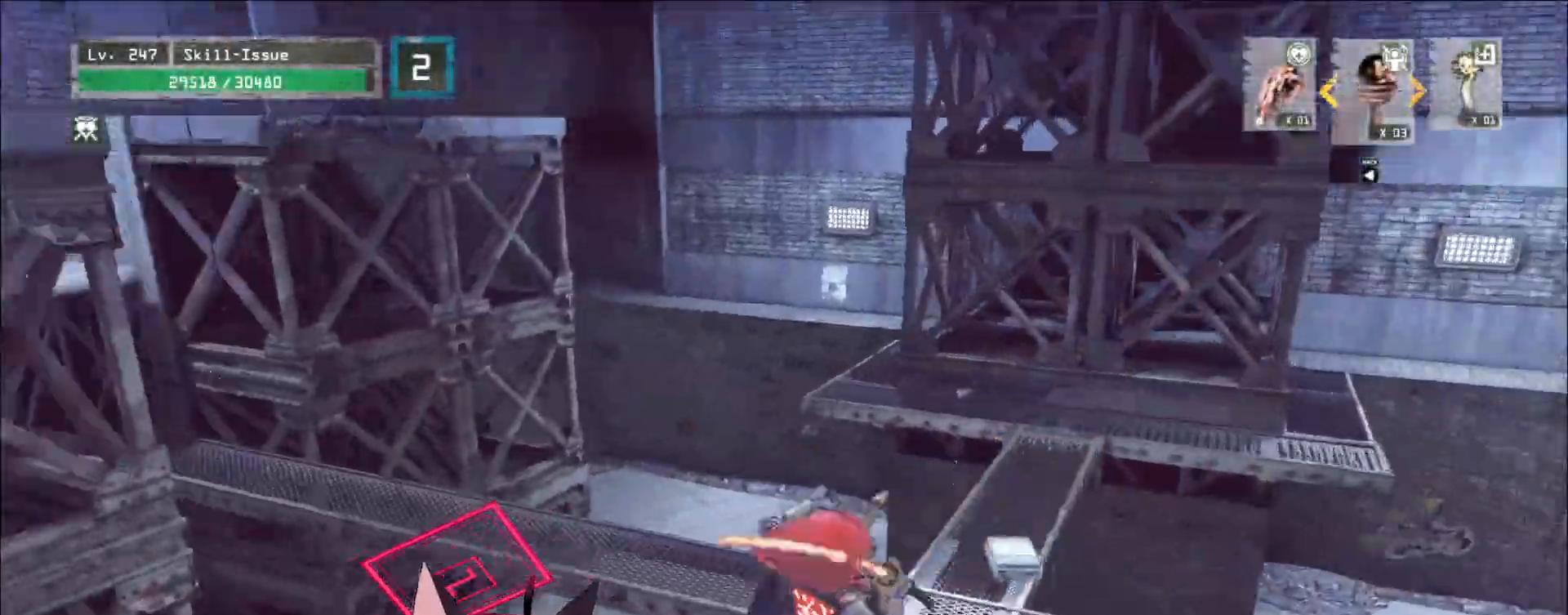
{"keys": [], "mouse": [], "events": [[33, "d", "down"], [483, "d", "up"], [500, "w", "up"]]}
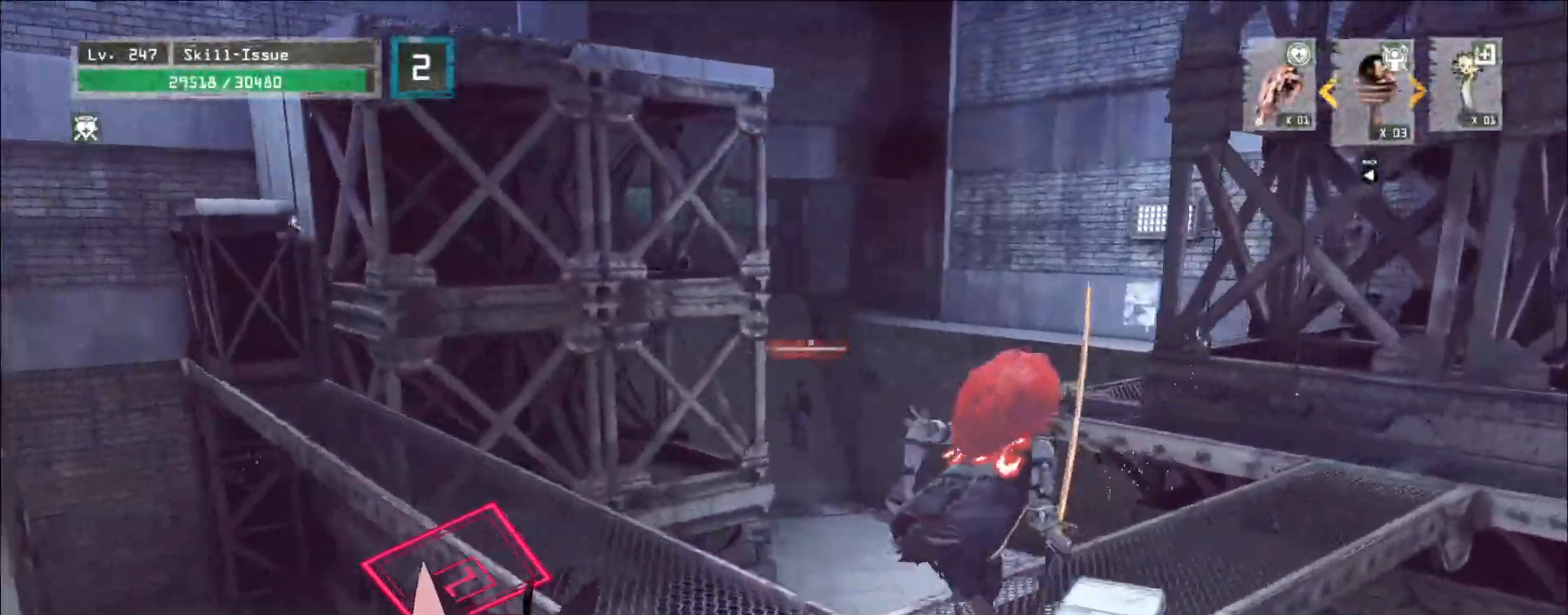
{"keys": [], "mouse": [], "events": [[67, "f", "down"], [133, "f", "up"]]}
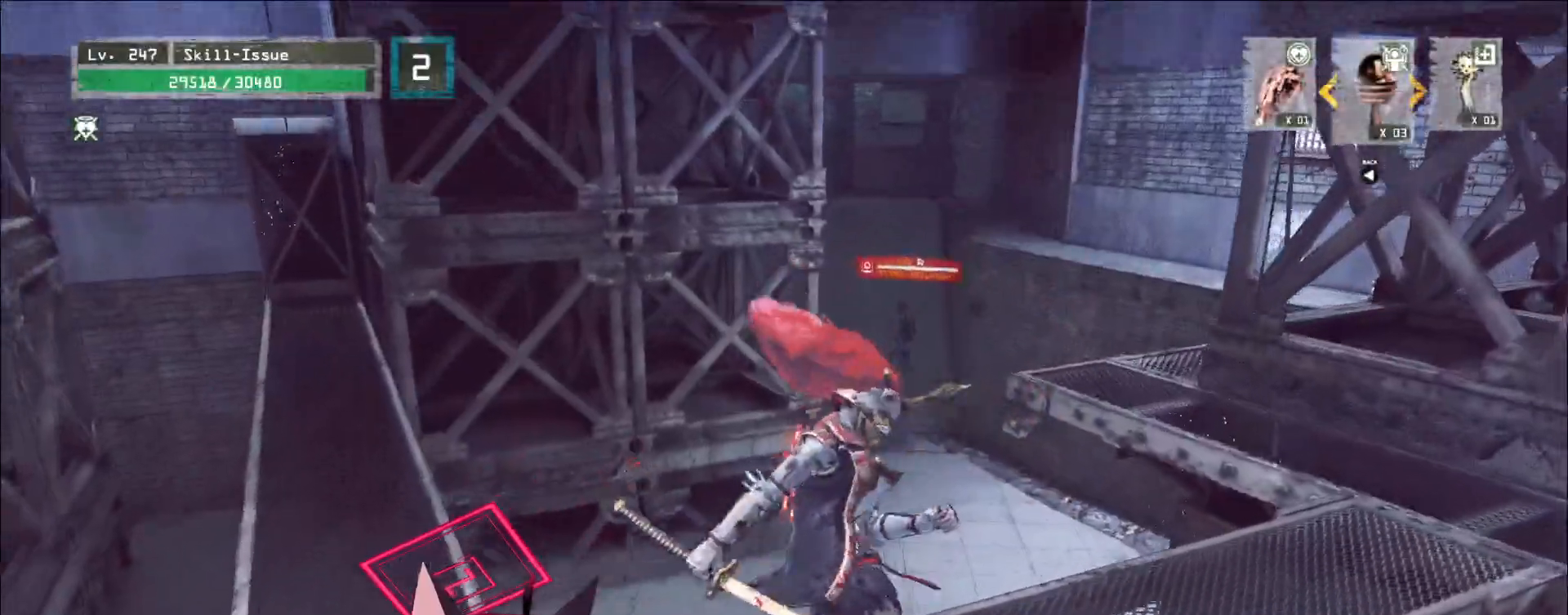
{"keys": [], "mouse": [], "events": [[183, "a", "down"], [450, "a", "up"]]}
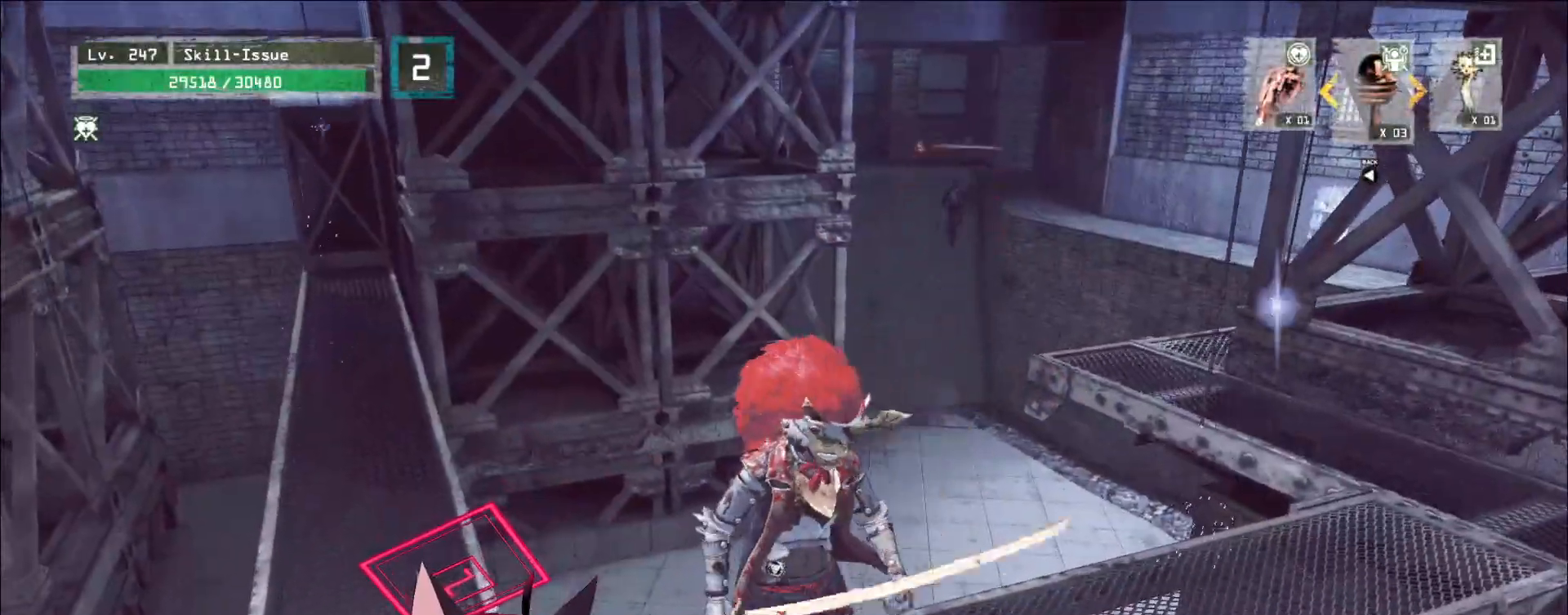
{"keys": [], "mouse": [], "events": []}
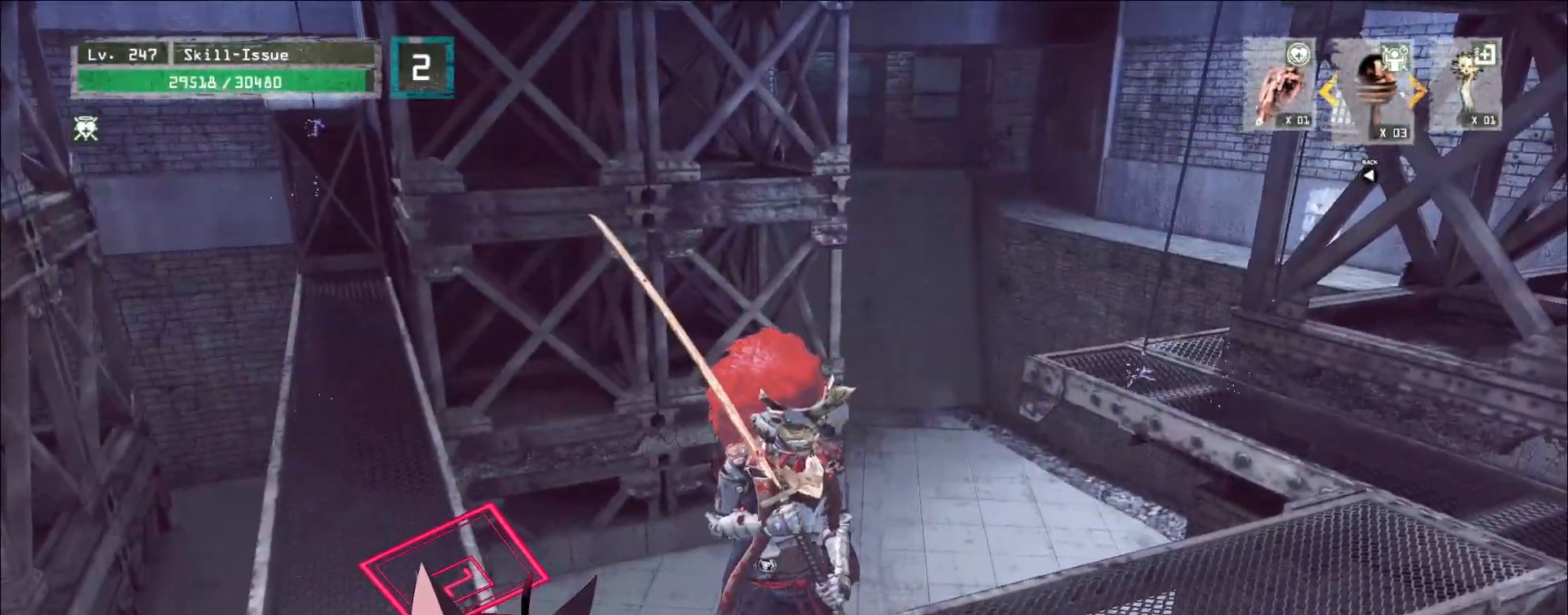
{"keys": ["w"], "mouse": [], "events": [[433, "w", "down"]]}
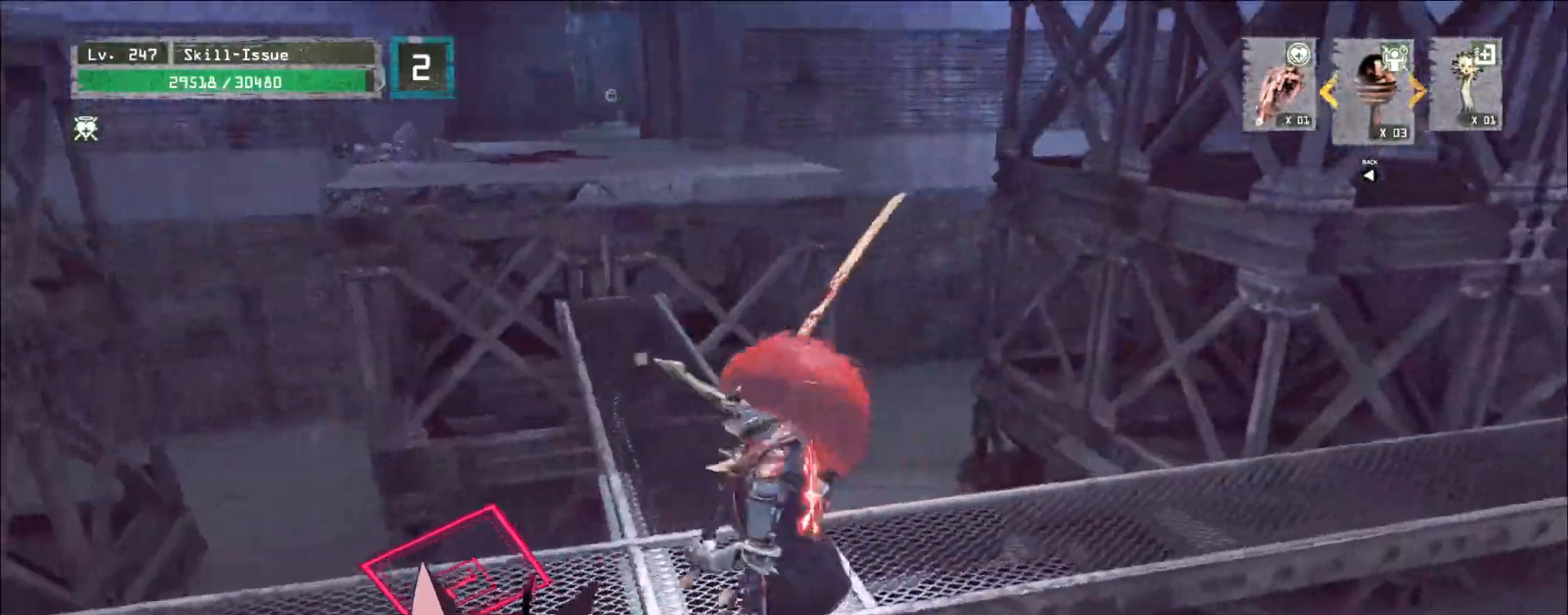
{"keys": ["w"], "mouse": []}
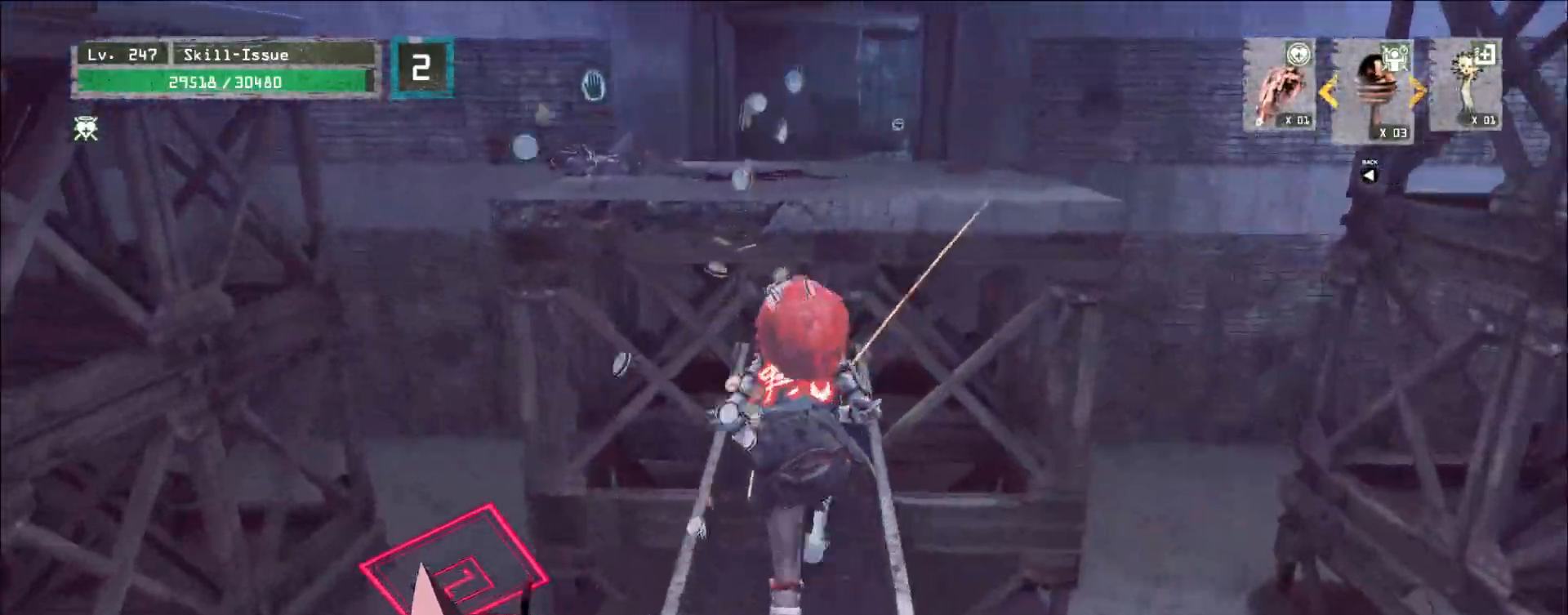
{"keys": ["w"], "mouse": [], "events": [[250, "space", "down"], [383, "space", "up"]]}
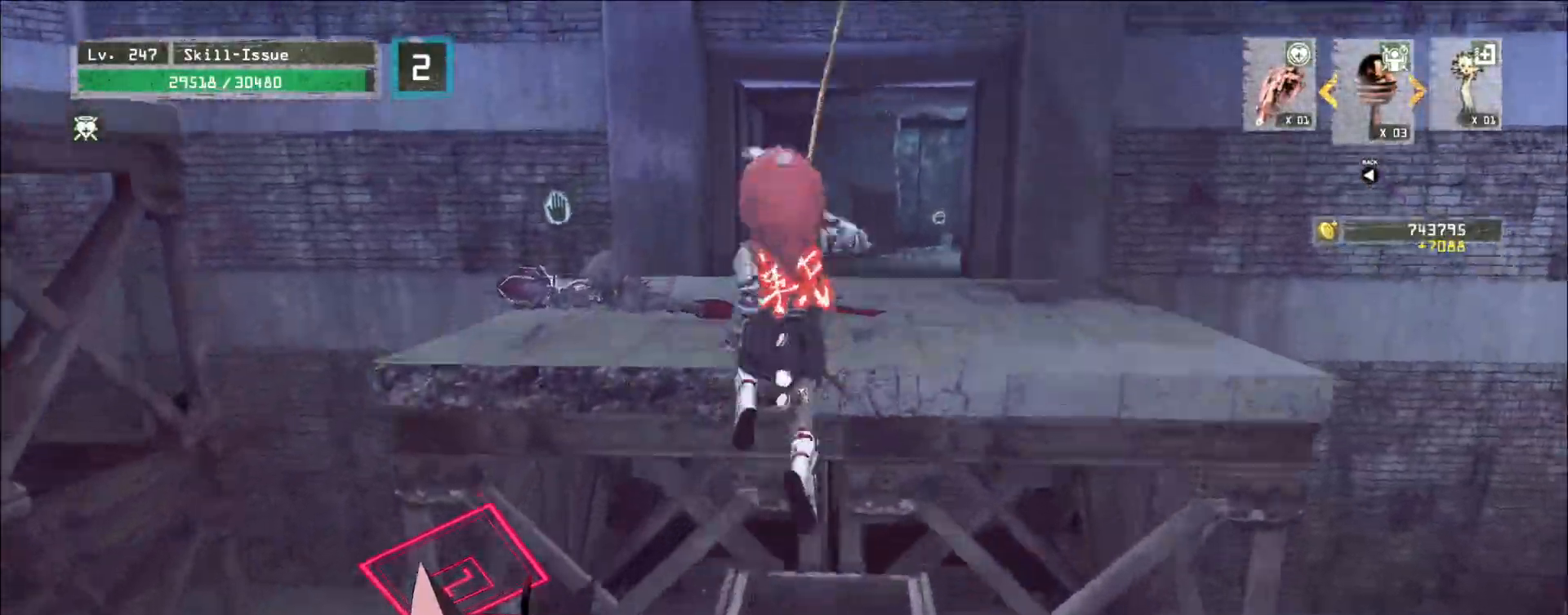
{"keys": ["w"], "mouse": [], "events": [[17, "a", "down"], [367, "a", "up"]]}
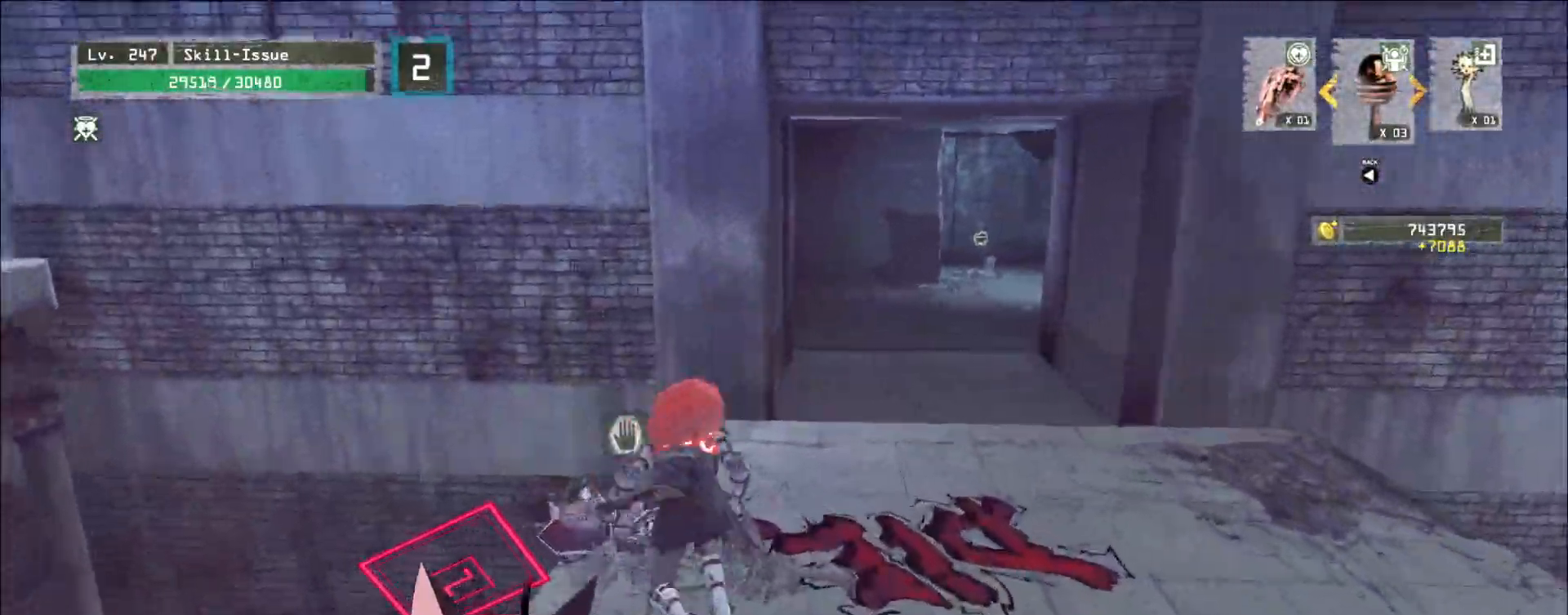
{"keys": ["w"], "mouse": [], "events": [[17, "w", "up"], [183, "w", "down"], [267, "ctrl", "down"], [367, "ctrl", "up"], [367, "space", "down"], [433, "space", "up"]]}